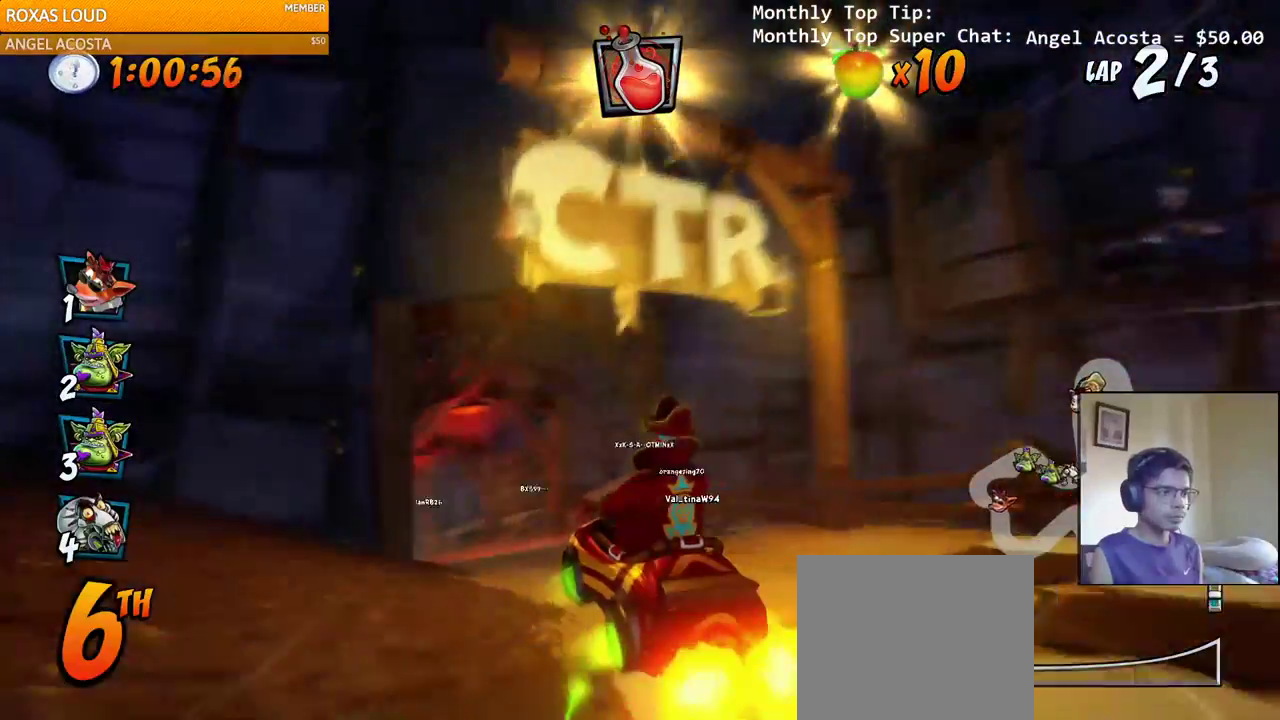
Gameplay with a controller (PlayStation layout); each line is a JSON object with the inputs held at the frame after it. "events" lists button and stick changes between this image and that frame as [ms after this image, input, new state], when the widget could be followed in between.
{"buttons": ["CROSS", "R2", "DPAD_UP", "DPAD_RIGHT"], "left_stick": "center", "right_stick": "center", "events": [[117, "DPAD_LEFT", "up"], [117, "DPAD_RIGHT", "down"], [350, "DPAD_UP", "down"]]}
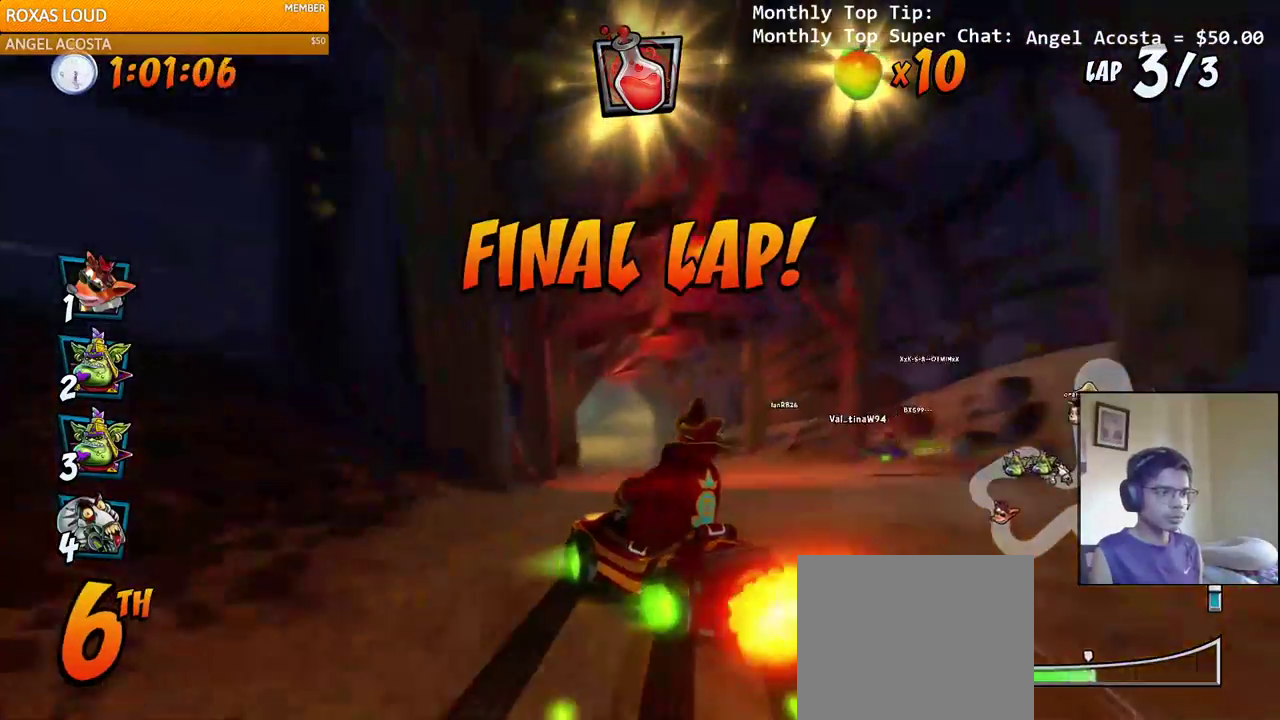
{"buttons": ["CROSS", "L1", "DPAD_UP", "DPAD_LEFT"], "left_stick": "center", "right_stick": "center", "events": [[267, "DPAD_RIGHT", "up"], [283, "DPAD_LEFT", "down"], [300, "DPAD_UP", "up"], [417, "DPAD_UP", "down"], [433, "L1", "down"], [483, "R2", "up"]]}
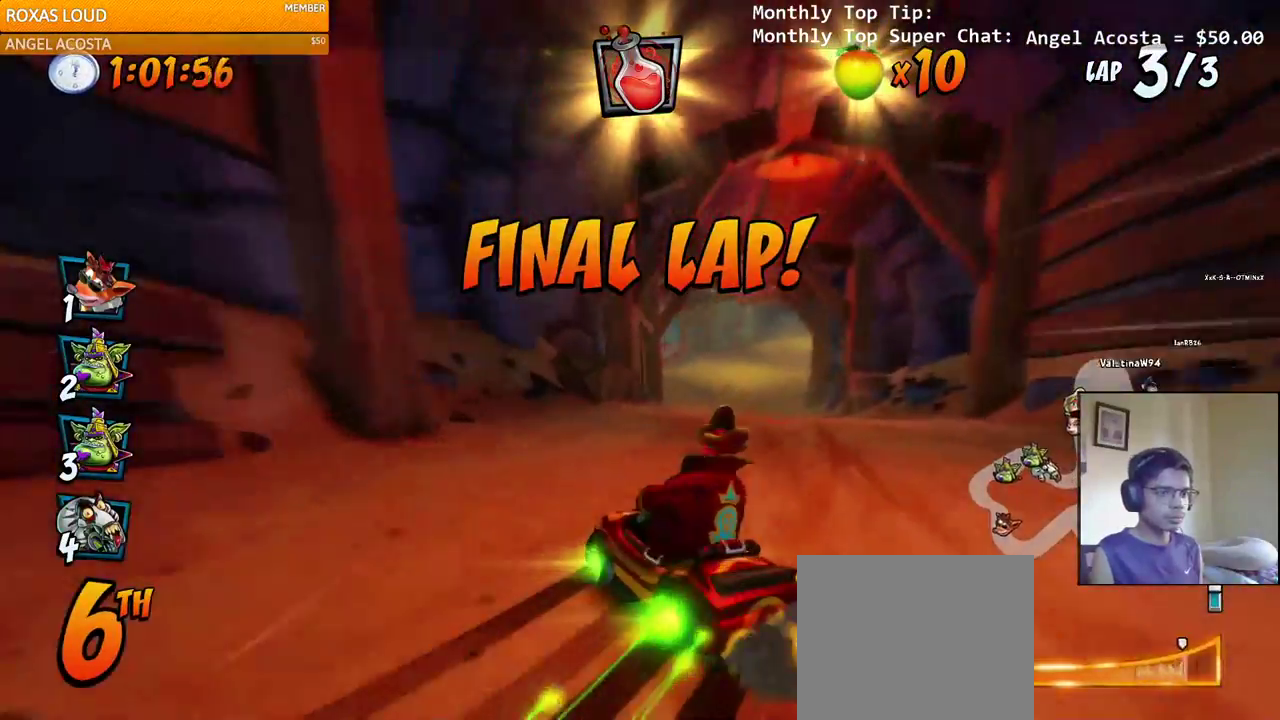
{"buttons": ["CROSS", "R2"], "left_stick": "center", "right_stick": "center", "events": [[50, "R2", "down"], [67, "DPAD_LEFT", "up"], [67, "DPAD_UP", "up"], [83, "L1", "up"]]}
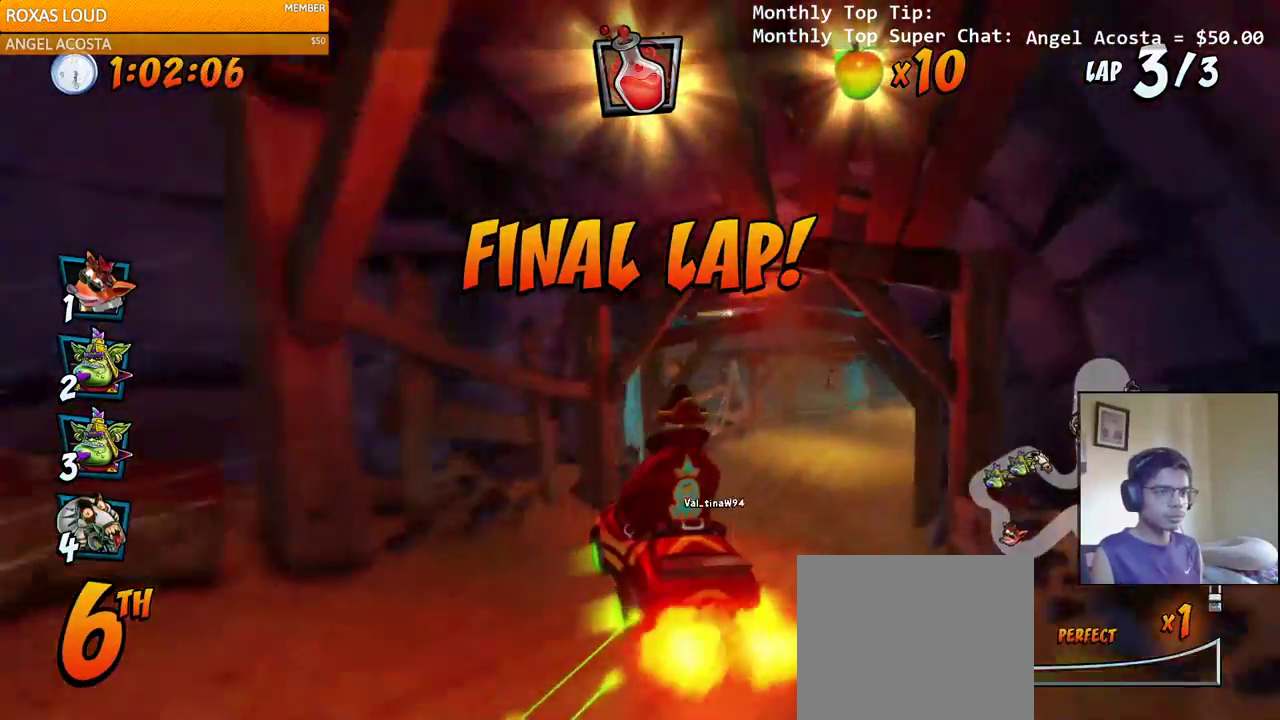
{"buttons": ["CROSS", "R2", "DPAD_UP", "DPAD_RIGHT"], "left_stick": "center", "right_stick": "center", "events": [[33, "DPAD_RIGHT", "down"], [483, "DPAD_UP", "down"]]}
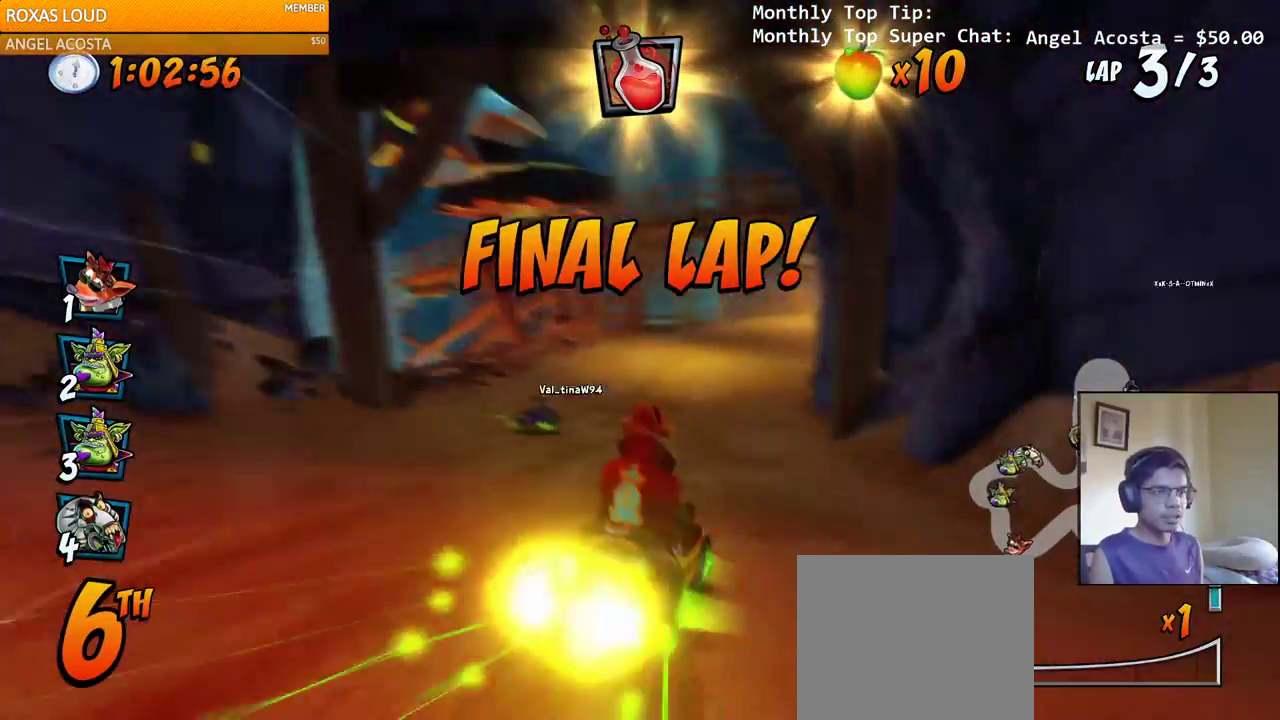
{"buttons": ["CROSS", "R2", "DPAD_RIGHT"], "left_stick": "center", "right_stick": "center", "events": [[50, "DPAD_LEFT", "down"], [50, "DPAD_RIGHT", "up"], [50, "DPAD_UP", "up"], [367, "DPAD_UP", "down"], [383, "DPAD_LEFT", "up"], [383, "DPAD_RIGHT", "down"], [400, "DPAD_UP", "up"]]}
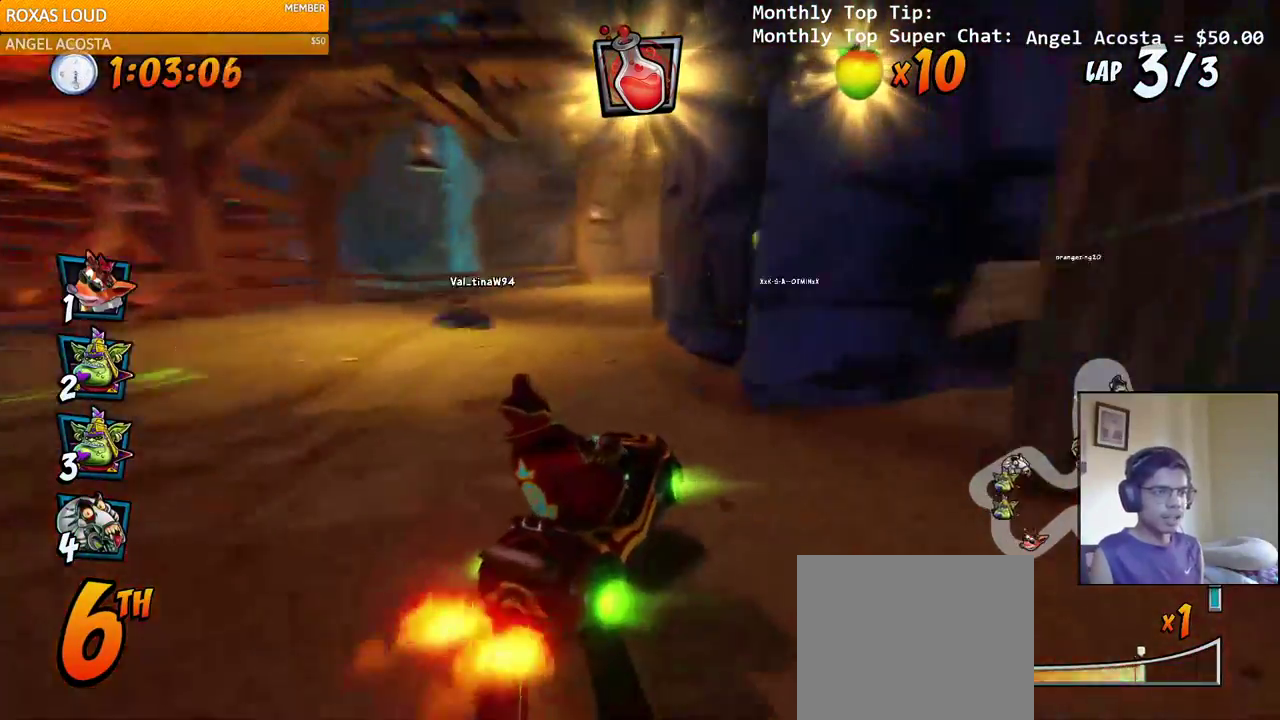
{"buttons": ["CROSS", "L1", "R2", "DPAD_RIGHT"], "left_stick": "center", "right_stick": "center", "events": [[267, "DPAD_DOWN", "down"], [317, "L1", "down"], [350, "DPAD_DOWN", "up"], [367, "DPAD_DOWN", "down"], [383, "DPAD_DOWN", "up"], [400, "DPAD_UP", "down"], [433, "DPAD_UP", "up"]]}
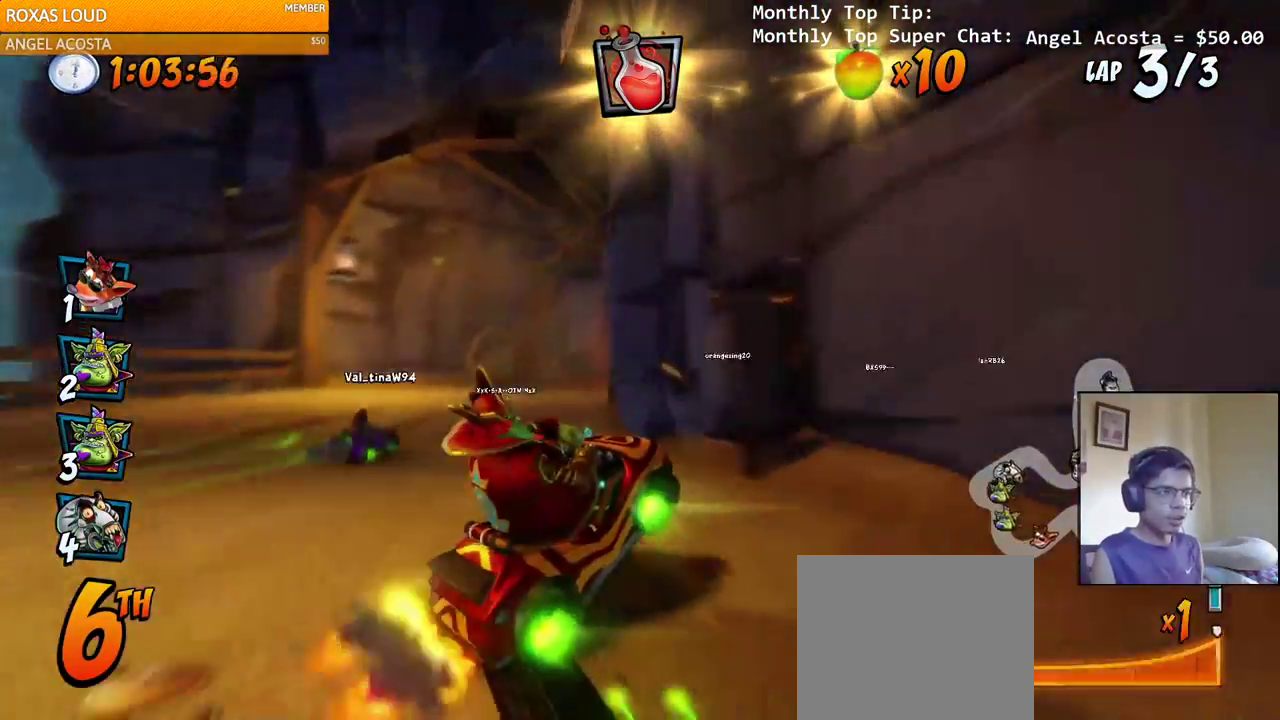
{"buttons": ["SQUARE", "R2", "DPAD_DOWN", "DPAD_RIGHT"], "left_stick": "center", "right_stick": "center", "events": [[17, "DPAD_DOWN", "down"], [167, "L1", "up"], [233, "R2", "up"], [333, "SQUARE", "down"], [350, "R2", "down"], [367, "CROSS", "up"]]}
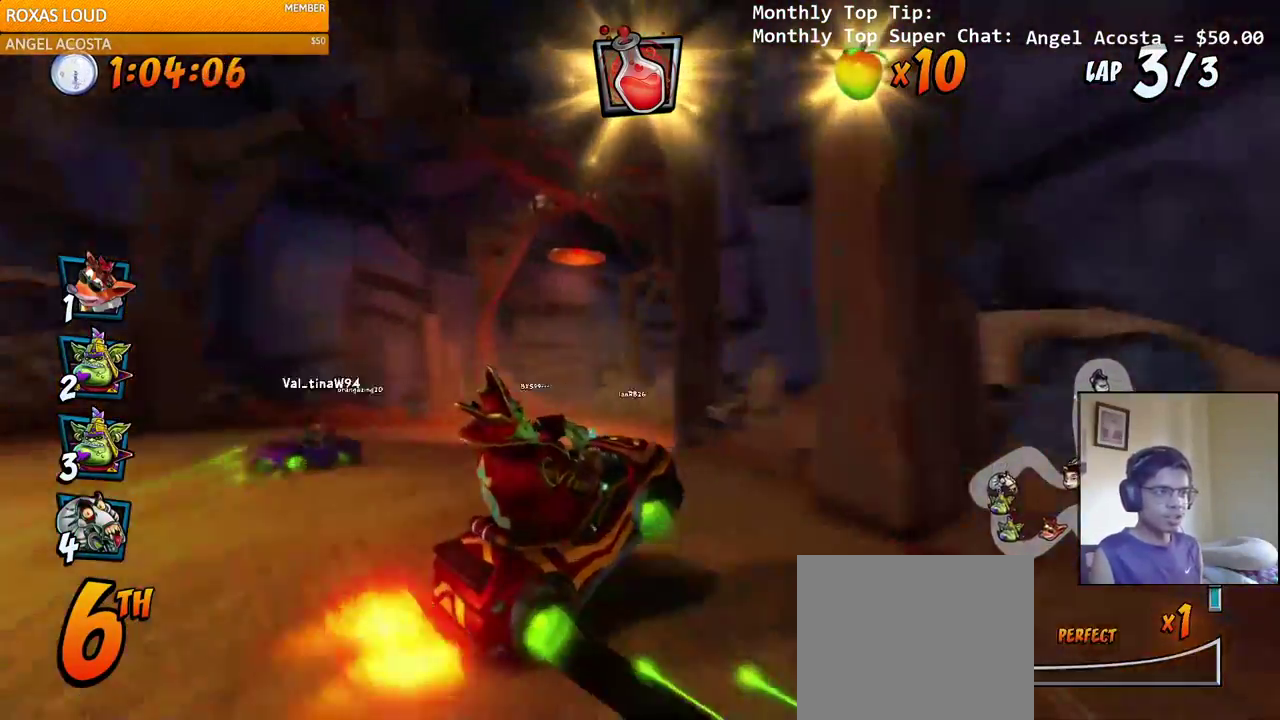
{"buttons": ["CROSS", "DPAD_RIGHT"], "left_stick": "center", "right_stick": "center", "events": [[17, "CROSS", "down"], [17, "R2", "up"], [17, "SQUARE", "up"], [67, "DPAD_DOWN", "up"], [67, "DPAD_RIGHT", "up"], [367, "DPAD_RIGHT", "down"]]}
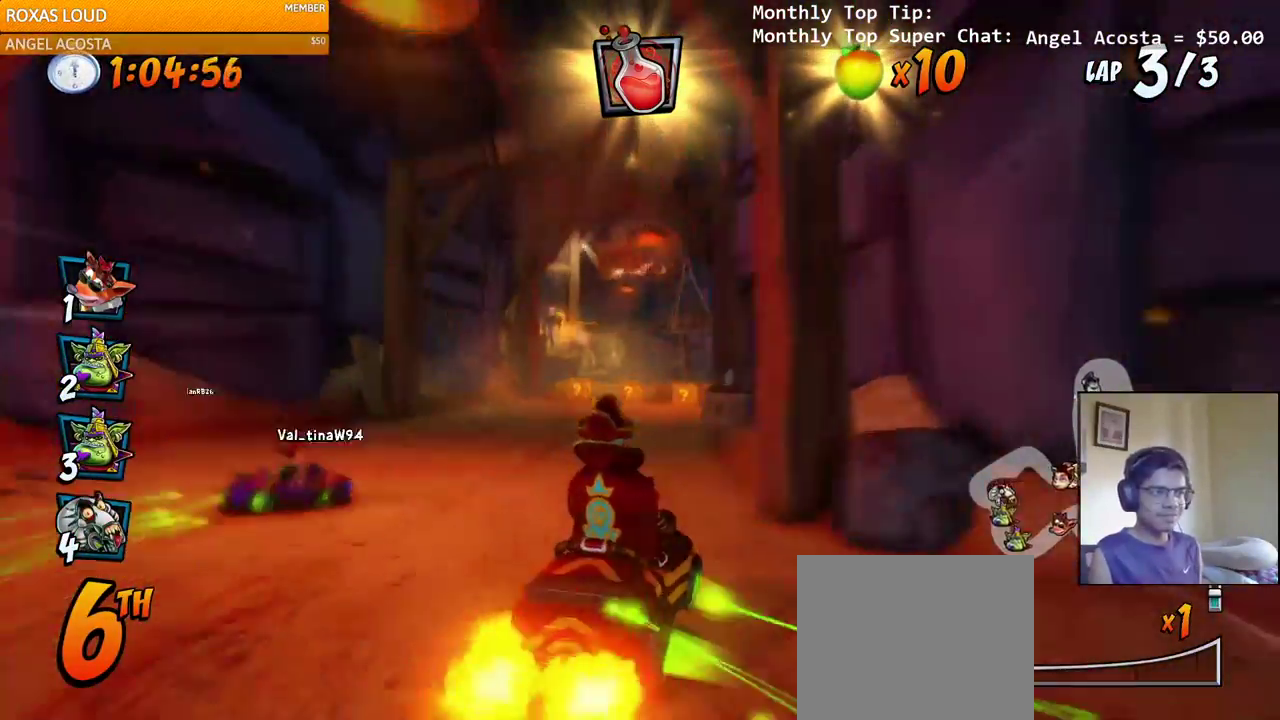
{"buttons": ["CROSS", "R2", "DPAD_LEFT"], "left_stick": "center", "right_stick": "center", "events": [[17, "R2", "down"], [133, "DPAD_RIGHT", "up"], [283, "DPAD_LEFT", "down"]]}
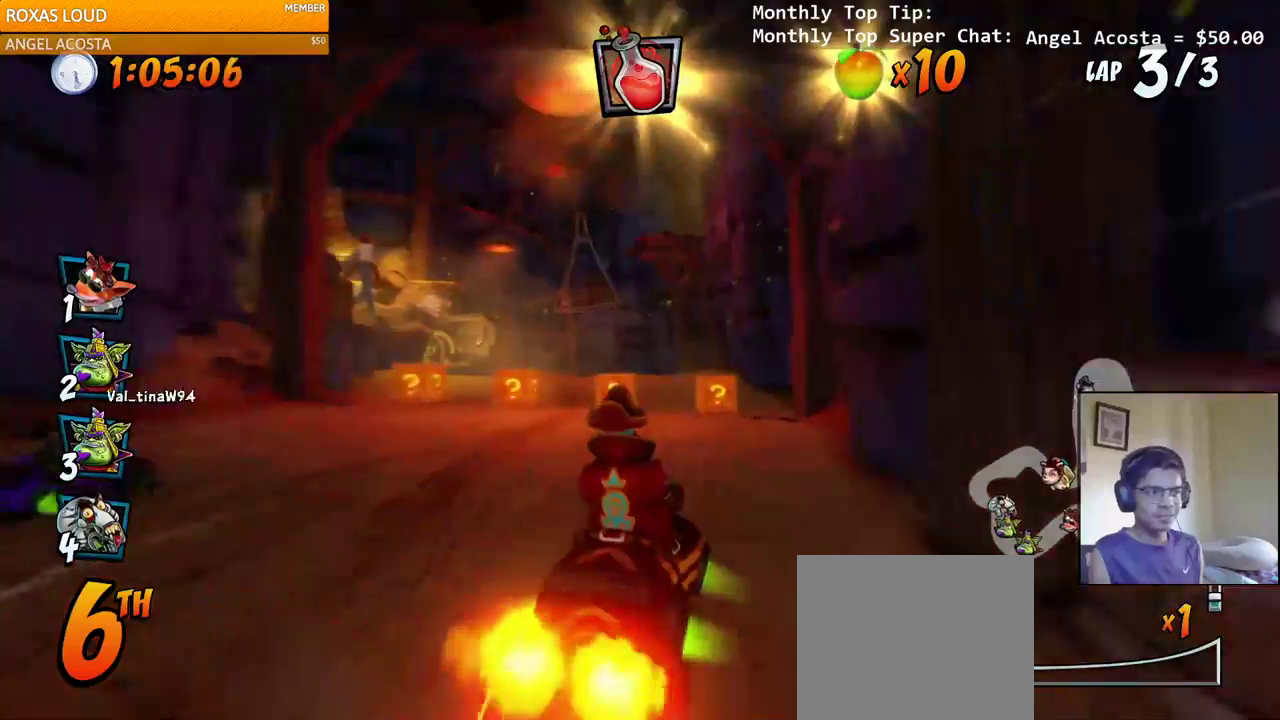
{"buttons": ["CROSS", "R2", "DPAD_LEFT"], "left_stick": "center", "right_stick": "center", "events": []}
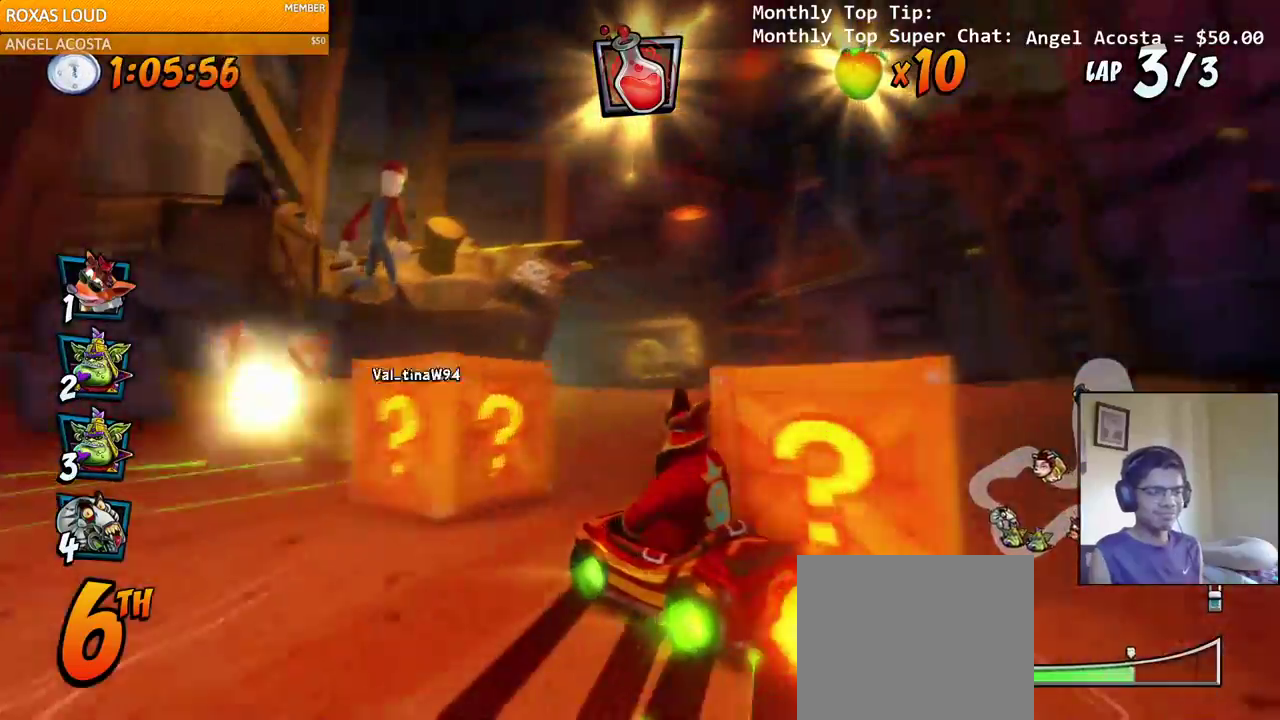
{"buttons": ["CROSS", "R2", "DPAD_UP", "DPAD_LEFT"], "left_stick": "center", "right_stick": "center"}